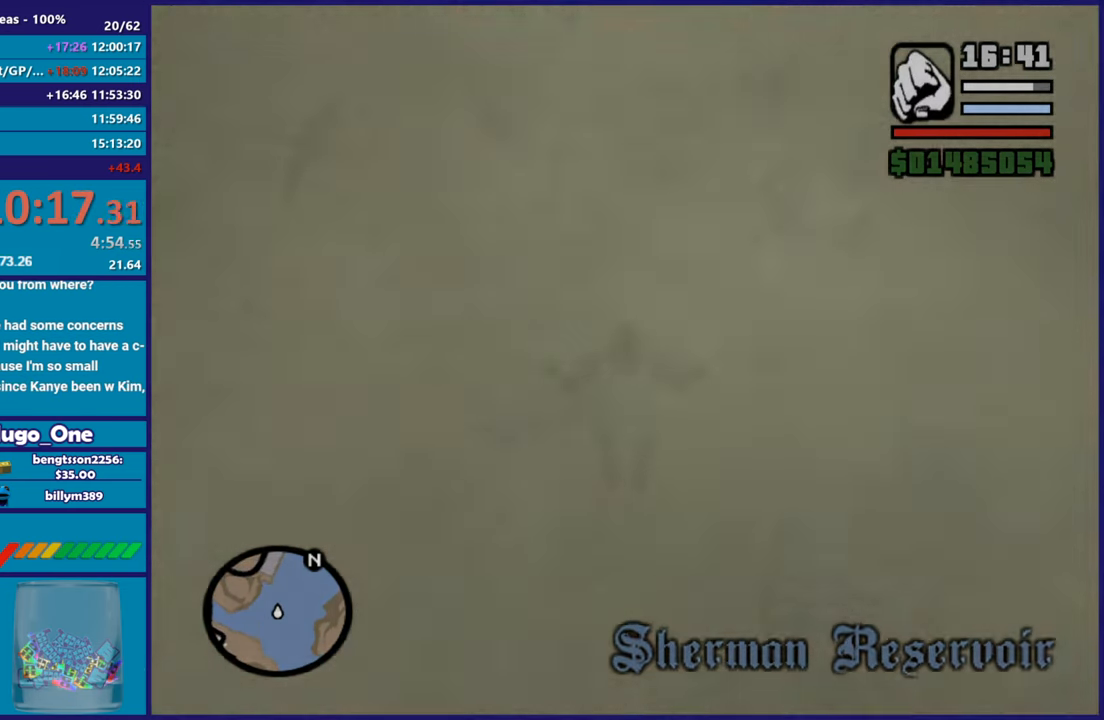
Gameplay with a controller (Xbox layout); each line is a JSON object with the inputs held at the frame after it. "button_events" lists button changes between this image and that frame as [ms after this image, input, new state], when the widget could be followed in between (sticks are given only as held states). This document gives stick clicks only as held states, not as events. Not read: right_stick.
{"buttons": ["A"], "left_stick": "center", "button_events": [[17, "R2", "up"], [251, "A", "down"], [367, "A", "up"], [451, "A", "down"]]}
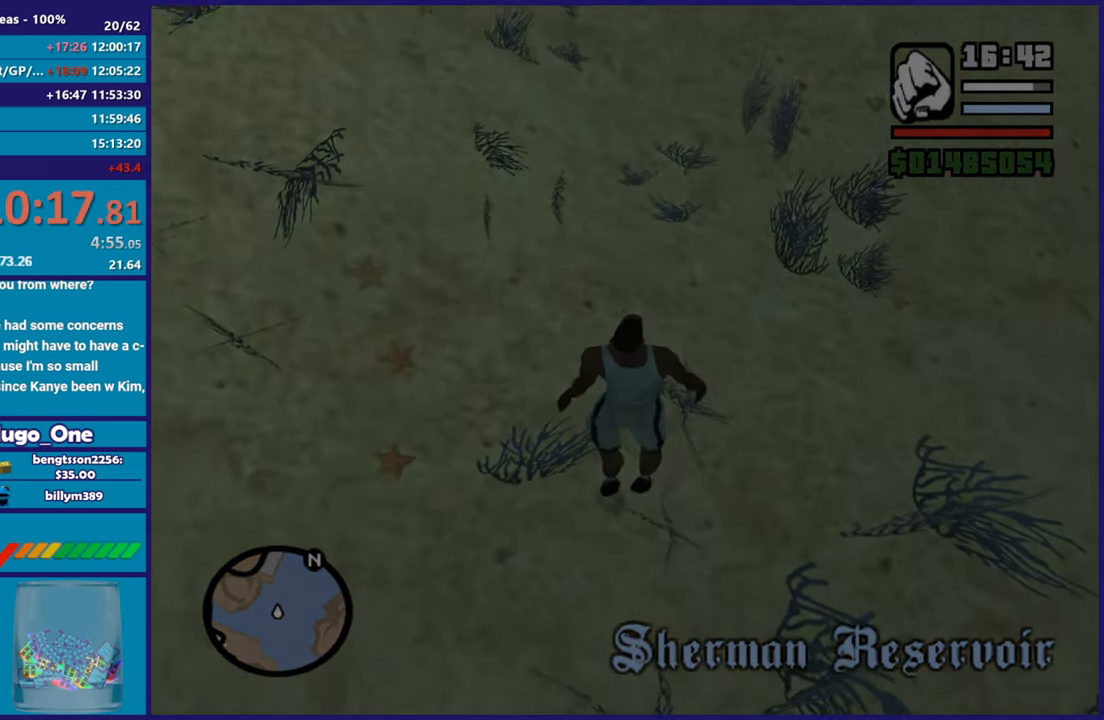
{"buttons": [], "left_stick": "down", "button_events": [[50, "A", "up"], [133, "A", "down"], [267, "A", "up"], [350, "A", "down"], [450, "A", "up"]]}
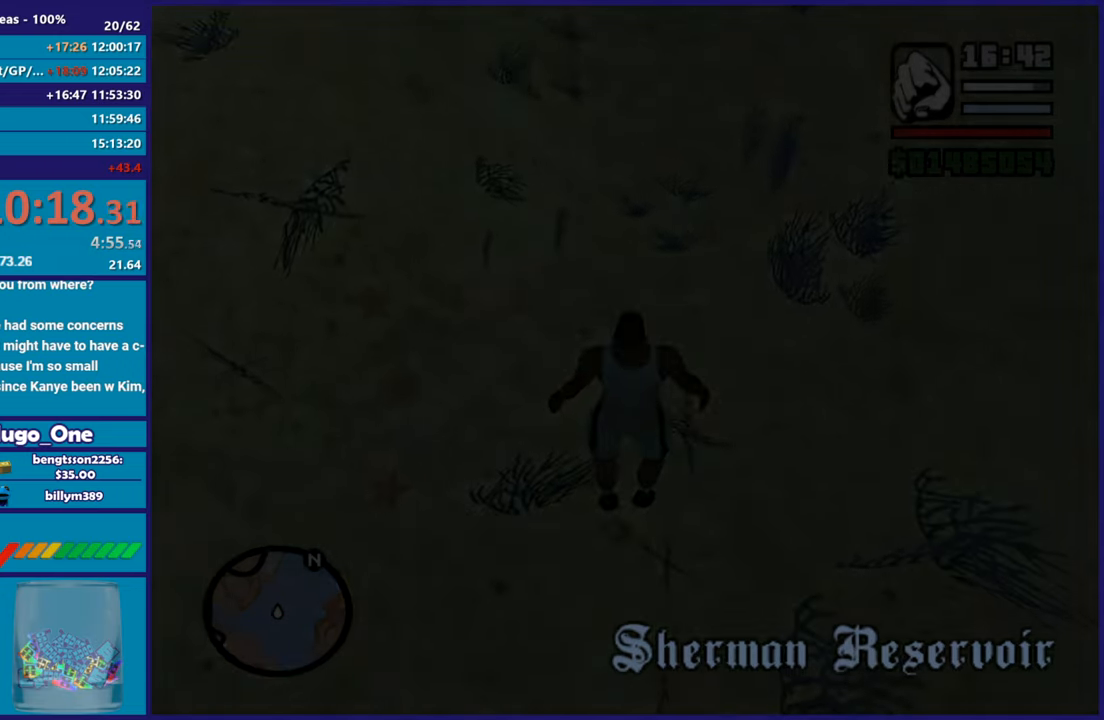
{"buttons": ["A"], "left_stick": "center", "button_events": [[17, "A", "down"], [184, "A", "up"], [251, "A", "down"], [367, "A", "up"], [451, "A", "down"]]}
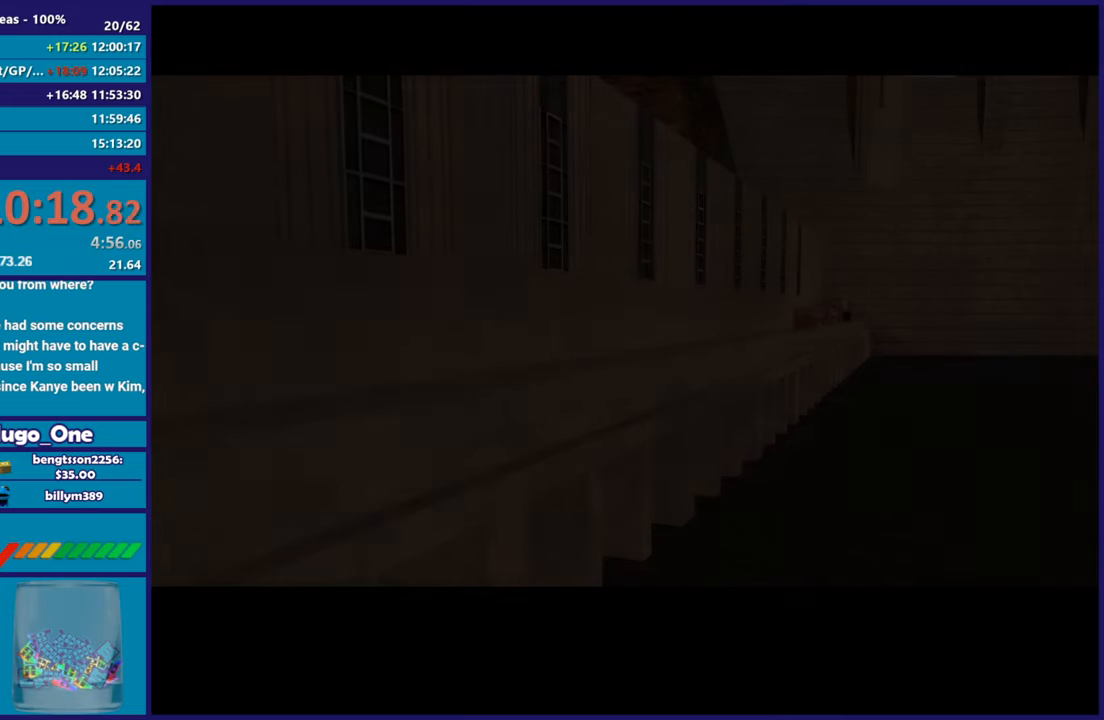
{"buttons": [], "left_stick": "center", "button_events": [[67, "A", "up"], [150, "A", "down"], [250, "A", "up"], [333, "A", "down"], [450, "A", "up"]]}
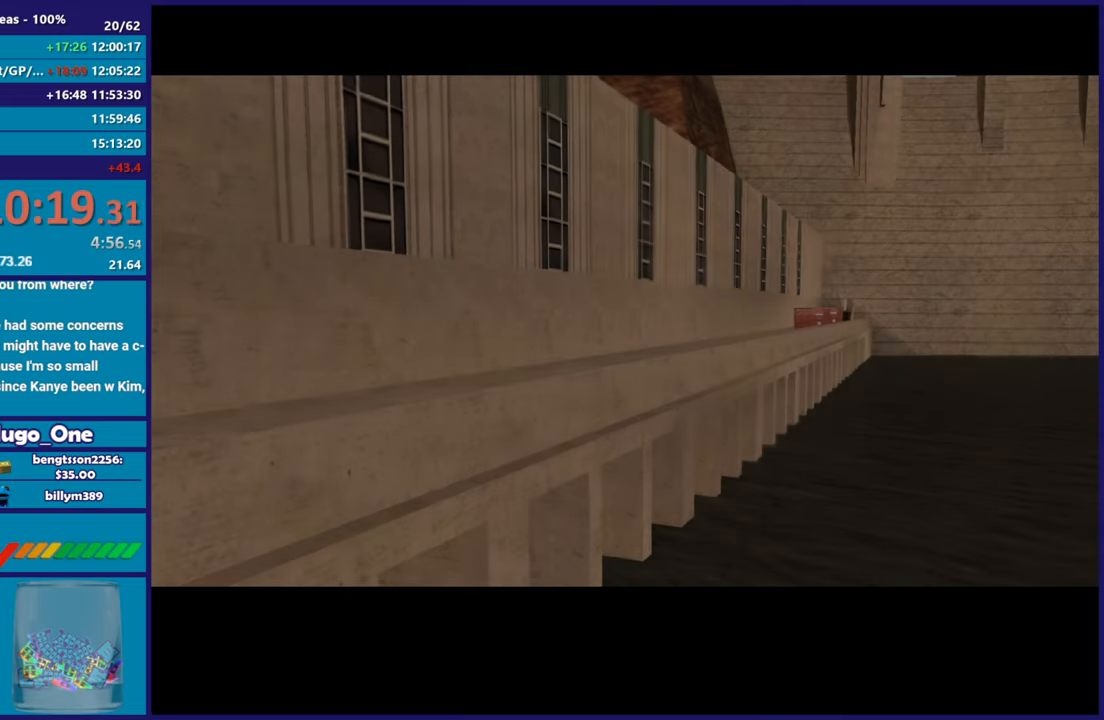
{"buttons": ["A"], "left_stick": "center", "button_events": [[34, "A", "down"], [150, "A", "up"], [201, "A", "down"], [334, "A", "up"], [384, "A", "down"]]}
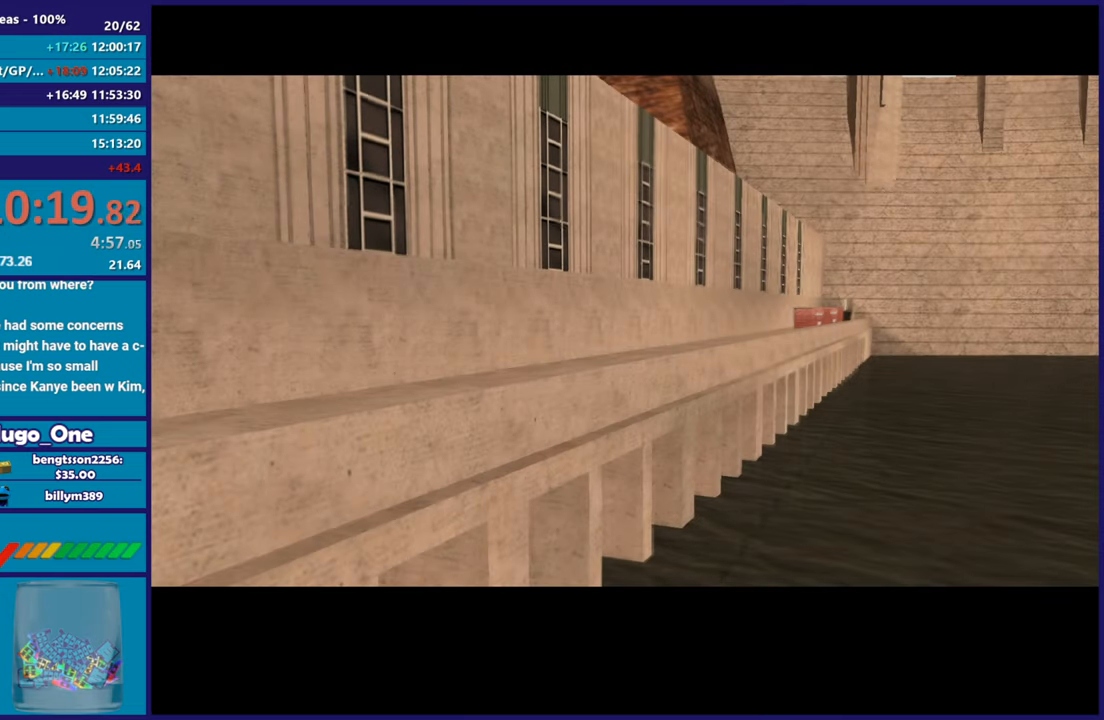
{"buttons": ["A"], "left_stick": "center", "button_events": [[33, "A", "up"], [83, "A", "down"], [233, "A", "up"], [283, "A", "down"], [384, "A", "up"], [500, "A", "down"]]}
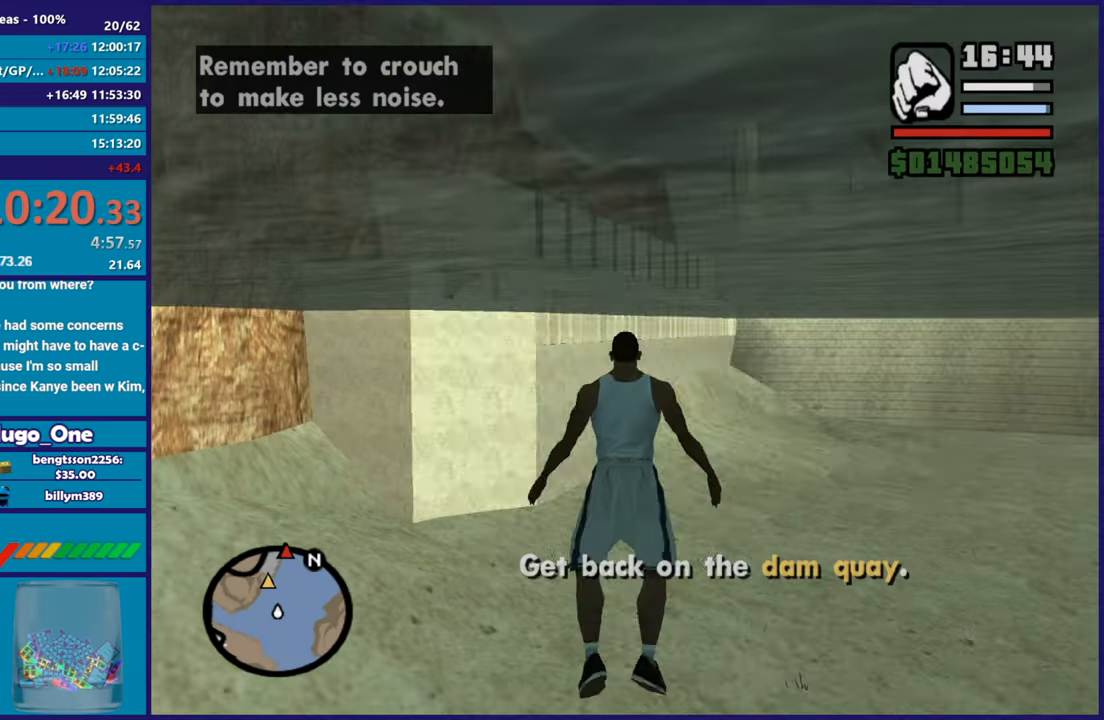
{"buttons": ["A"], "left_stick": "up", "button_events": [[117, "A", "up"], [184, "A", "down"], [301, "A", "up"], [384, "A", "down"]]}
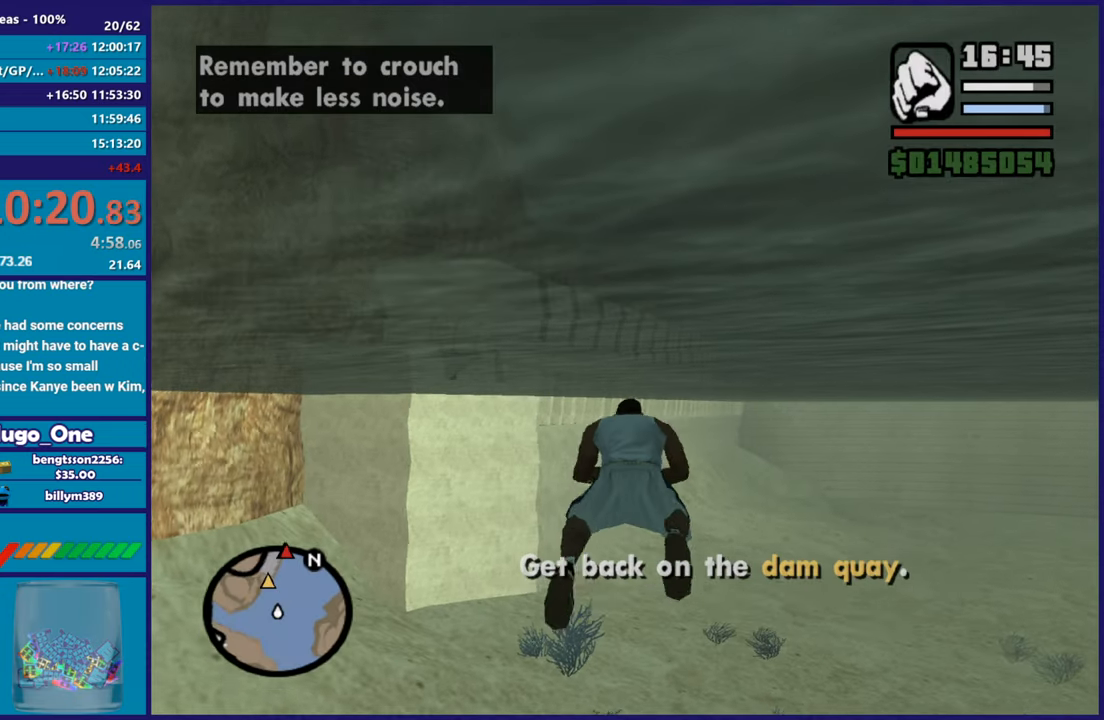
{"buttons": [], "left_stick": "up", "button_events": [[16, "A", "up"], [100, "A", "down"], [217, "A", "up"]]}
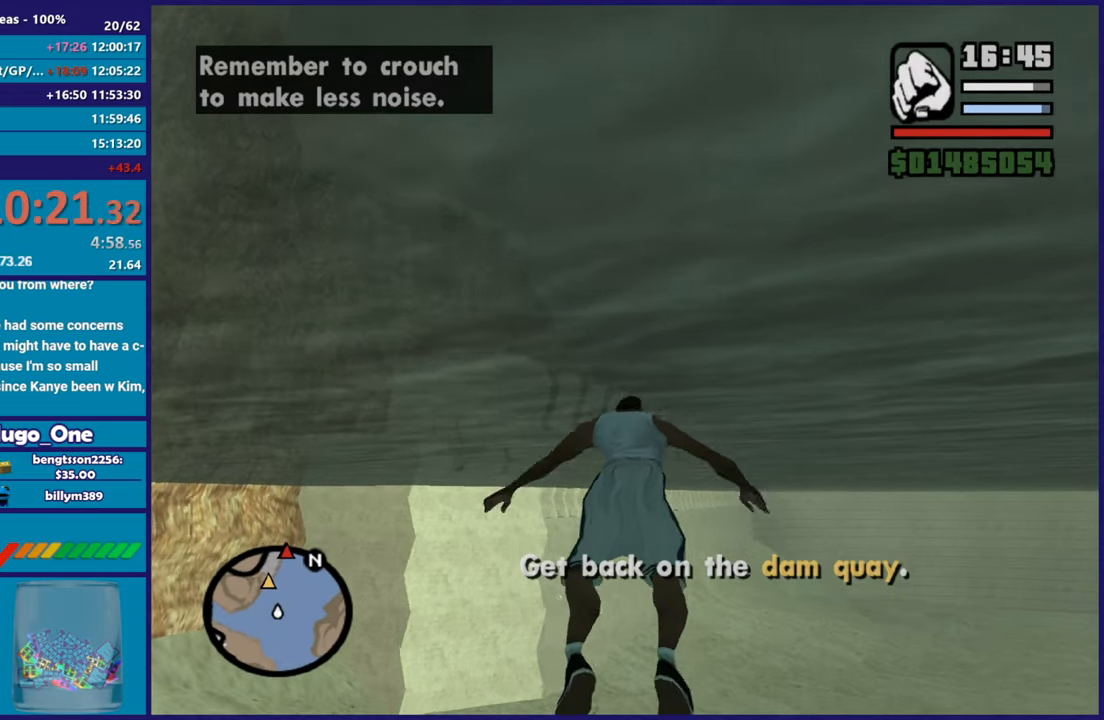
{"buttons": [], "left_stick": "up-right", "button_events": [[117, "A", "down"], [234, "A", "up"], [317, "A", "down"], [451, "A", "up"]]}
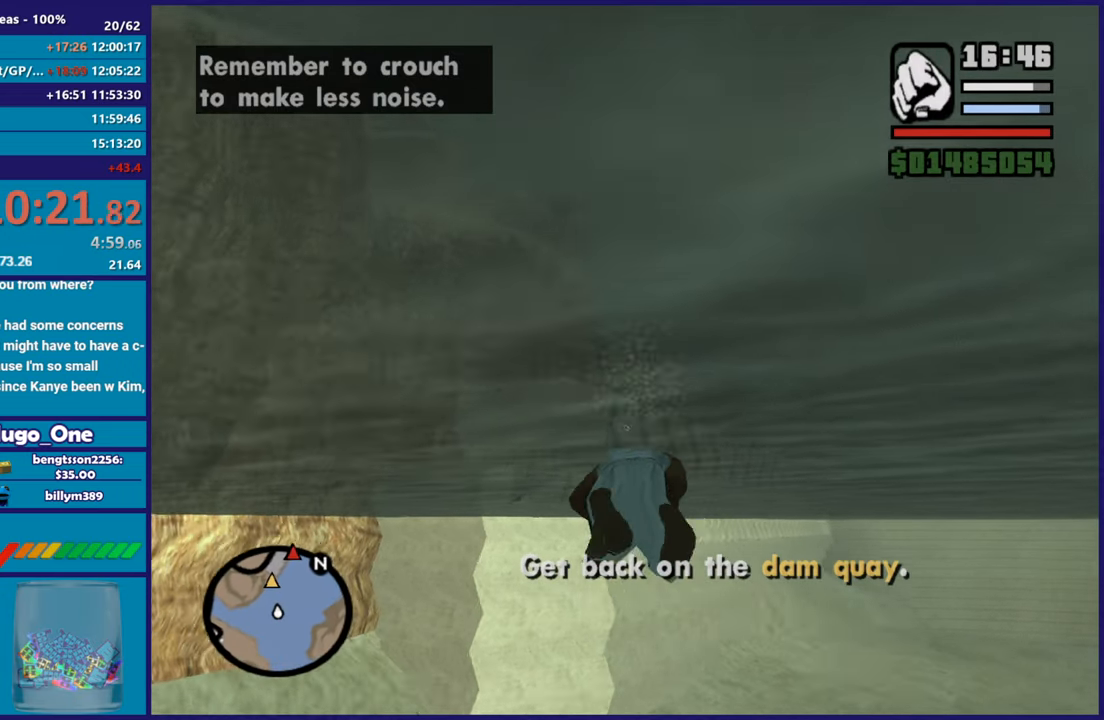
{"buttons": ["A"], "left_stick": "up", "button_events": [[16, "A", "down"], [117, "A", "up"], [250, "A", "down"], [333, "A", "up"], [434, "A", "down"]]}
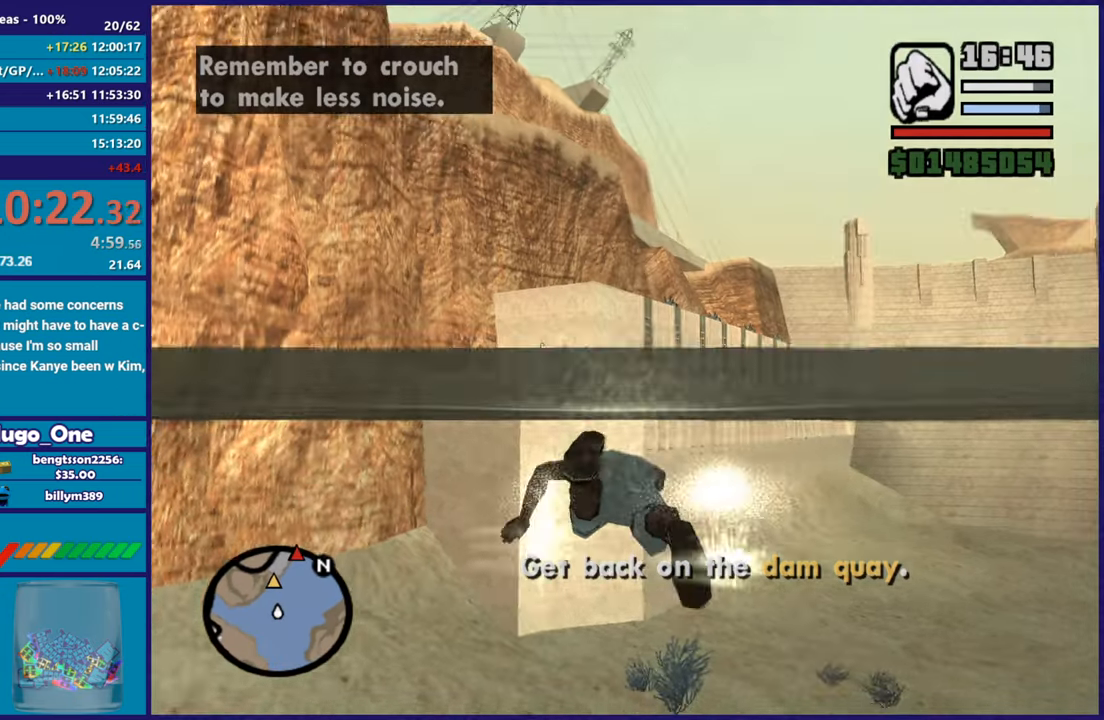
{"buttons": [], "left_stick": "up", "button_events": [[67, "A", "up"], [134, "A", "down"], [267, "A", "up"], [334, "A", "down"], [467, "A", "up"]]}
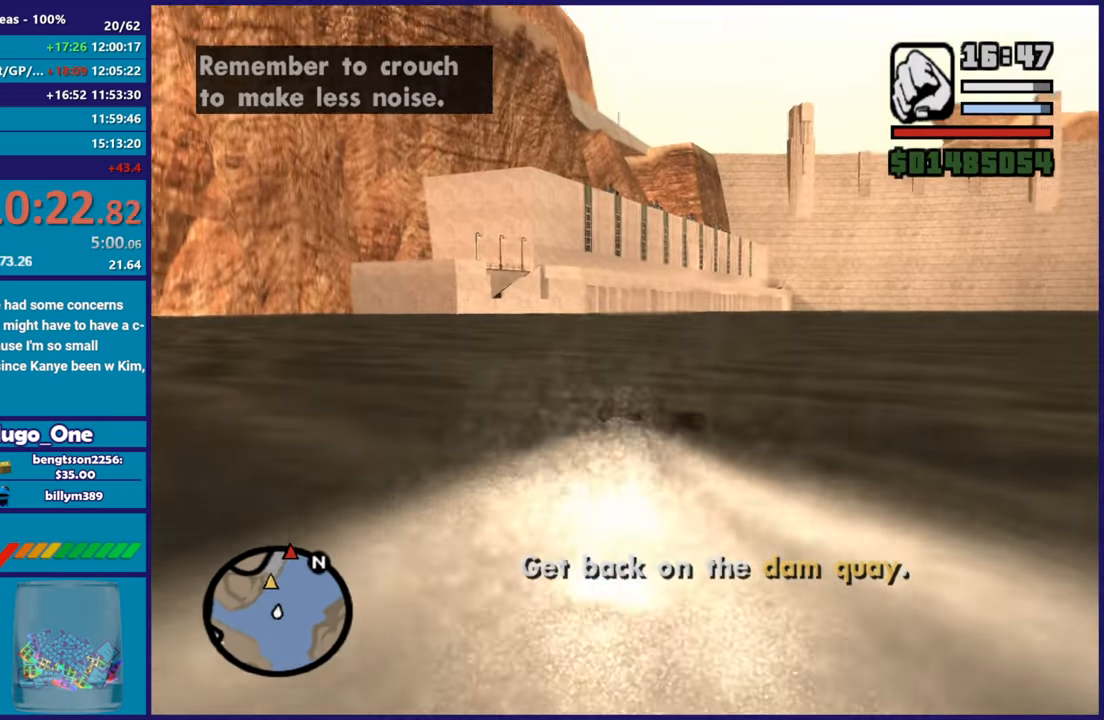
{"buttons": ["A"], "left_stick": "up", "button_events": [[16, "A", "down"], [150, "A", "up"], [250, "A", "down"], [384, "A", "up"], [467, "A", "down"]]}
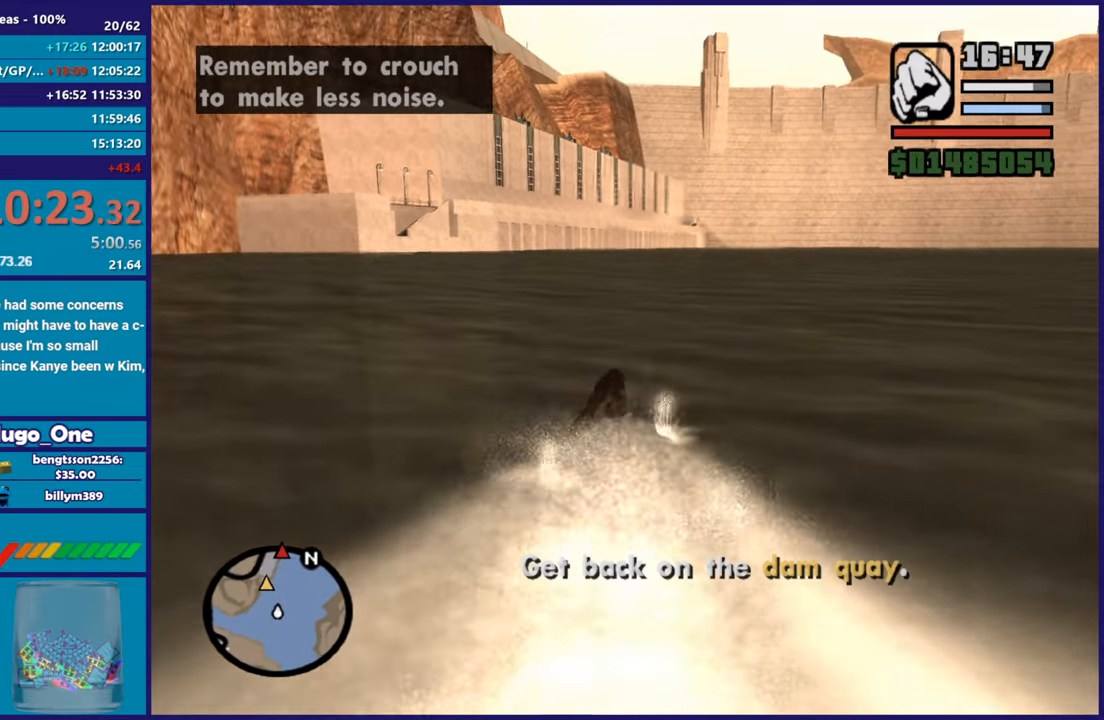
{"buttons": ["A"], "left_stick": "up", "button_events": [[67, "A", "up"], [201, "A", "down"], [284, "A", "up"], [401, "A", "down"]]}
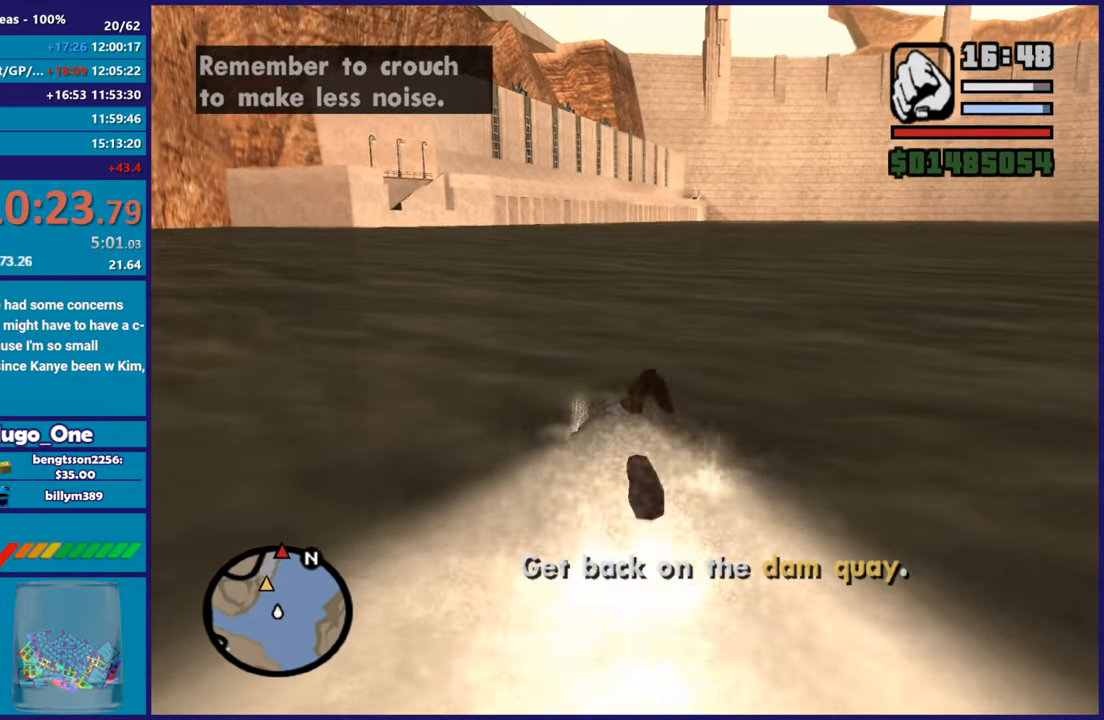
{"buttons": [], "left_stick": "up", "button_events": [[33, "A", "up"], [100, "A", "down"], [217, "A", "up"], [317, "A", "down"], [417, "A", "up"]]}
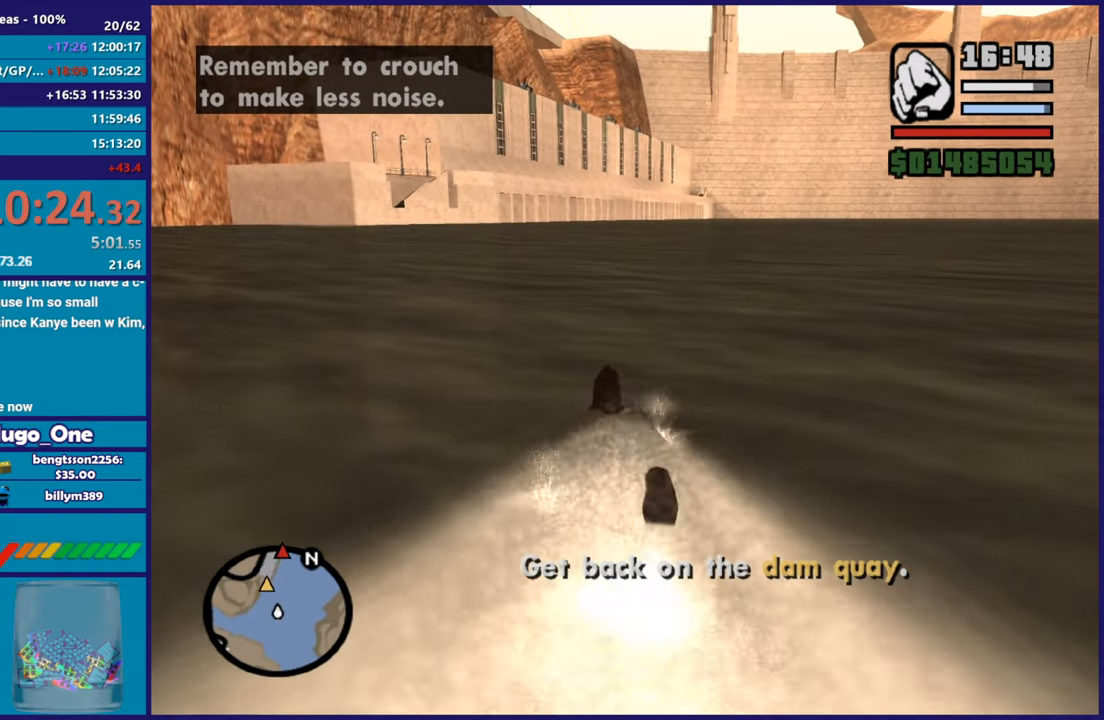
{"buttons": [], "left_stick": "up", "button_events": [[33, "A", "down"], [150, "A", "up"], [233, "A", "down"], [317, "A", "up"]]}
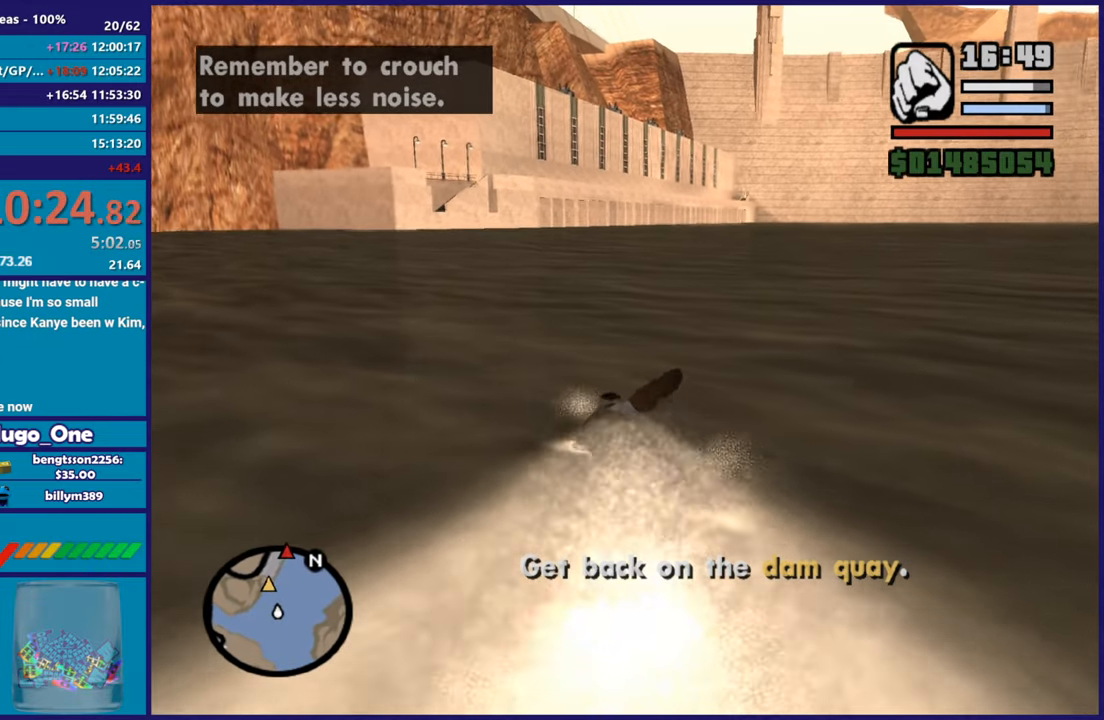
{"buttons": [], "left_stick": "up", "button_events": []}
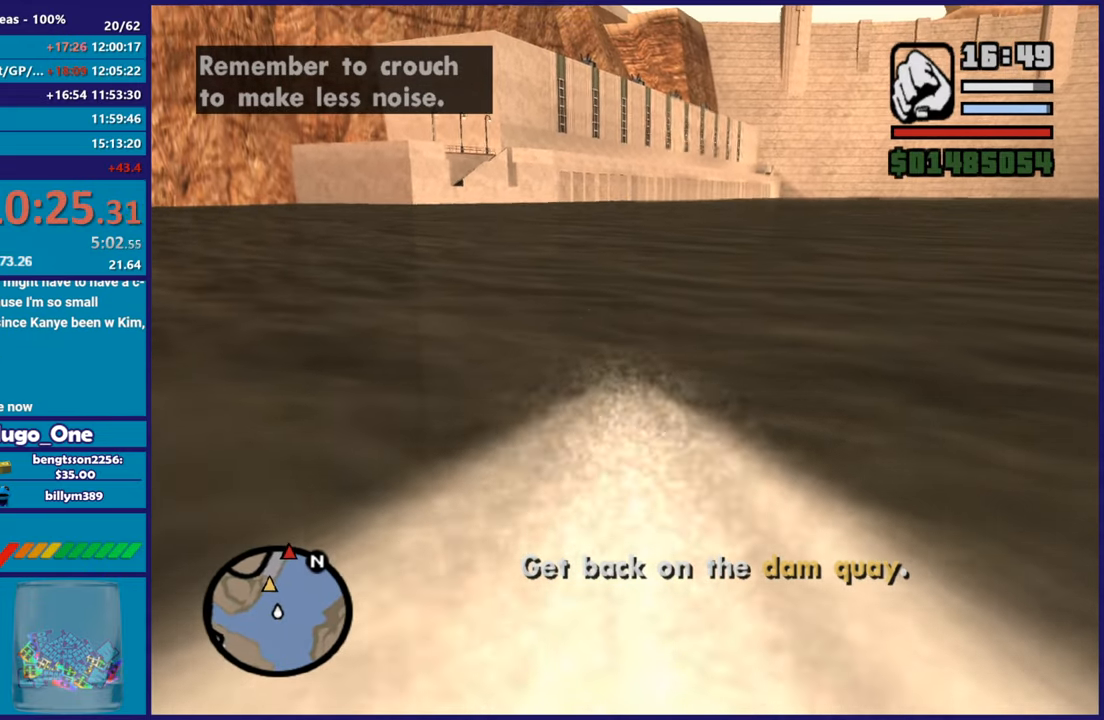
{"buttons": ["A"], "left_stick": "up", "button_events": [[500, "A", "down"]]}
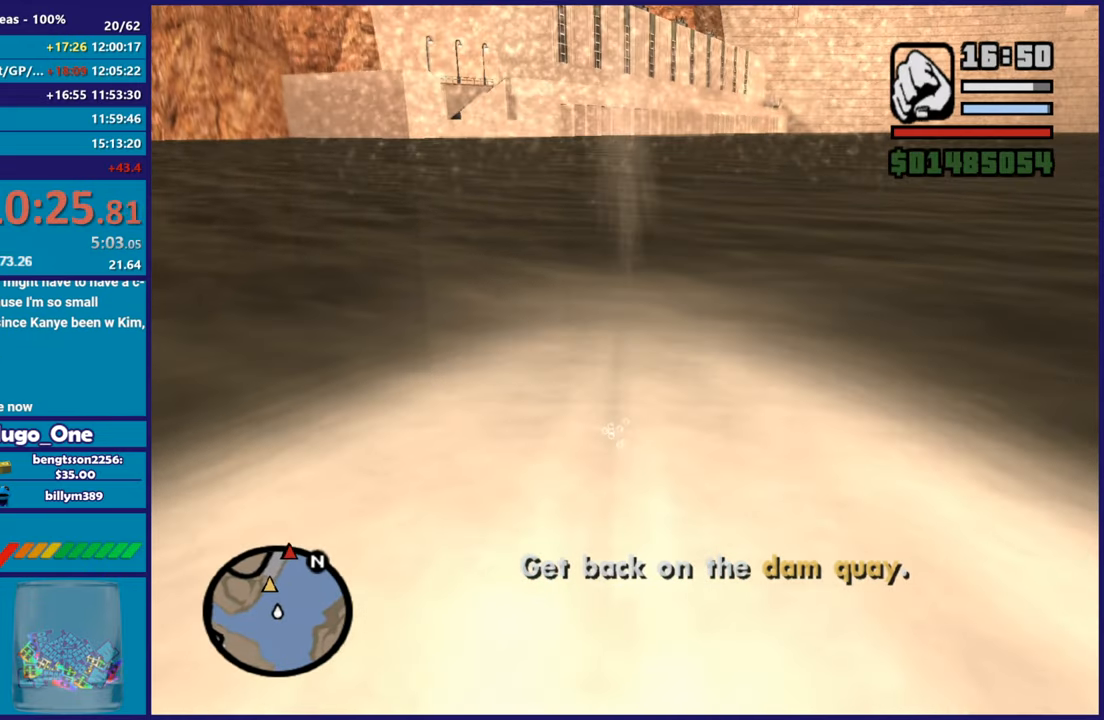
{"buttons": ["A"], "left_stick": "down", "button_events": [[234, "A", "up"], [300, "A", "down"], [417, "A", "up"], [501, "A", "down"]]}
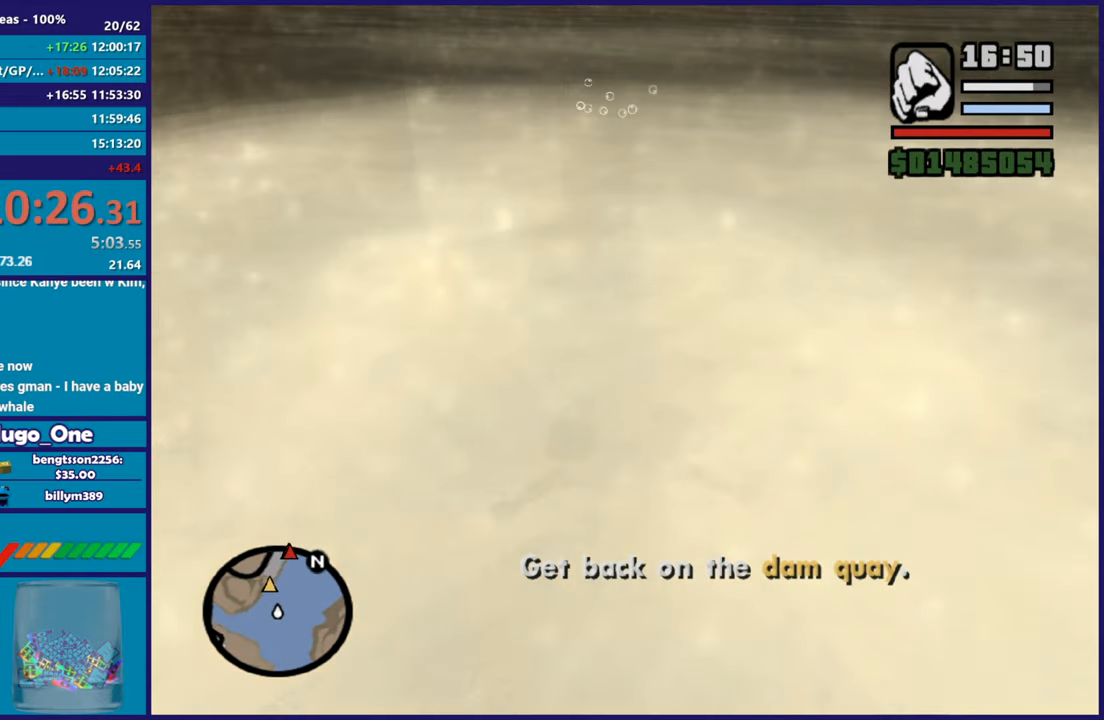
{"buttons": ["A"], "left_stick": "center", "button_events": [[133, "A", "up"], [200, "A", "down"], [333, "A", "up"], [417, "A", "down"]]}
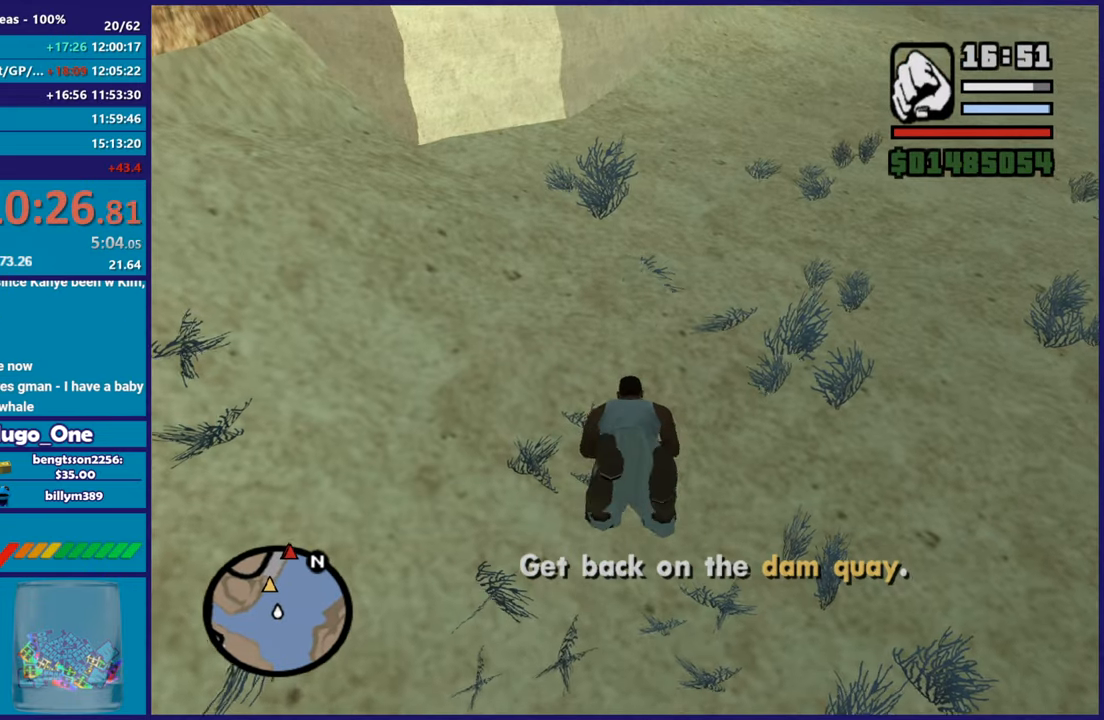
{"buttons": [], "left_stick": "down", "button_events": [[50, "A", "up"], [117, "A", "down"], [250, "A", "up"], [350, "A", "down"], [451, "A", "up"]]}
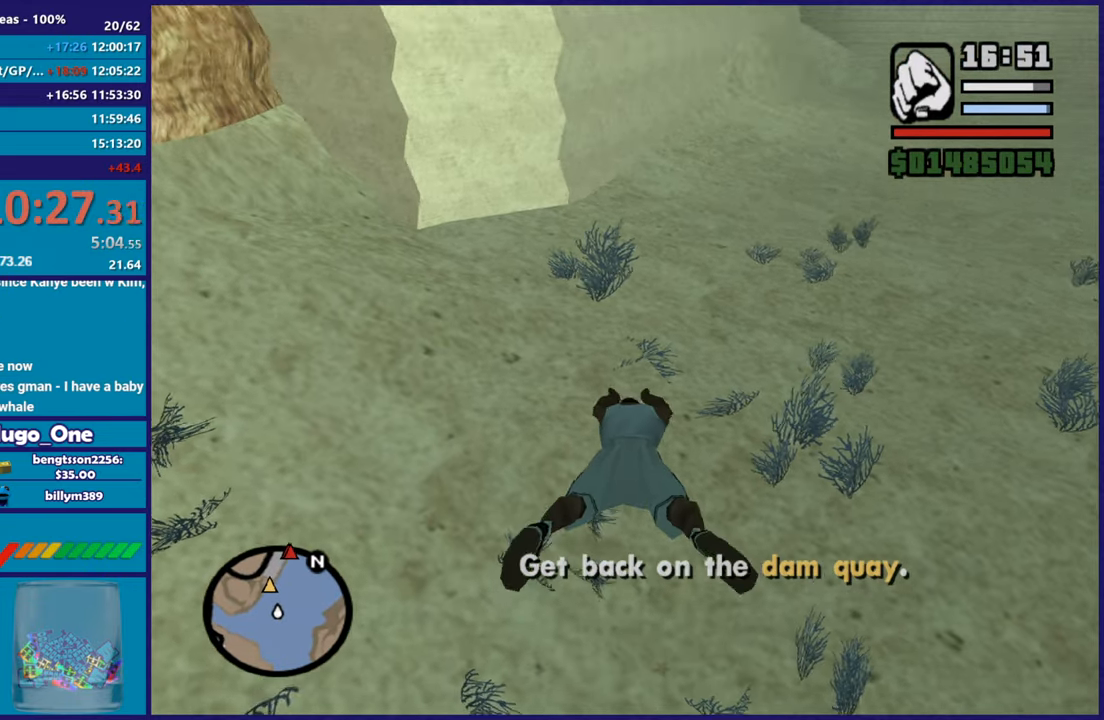
{"buttons": ["A"], "left_stick": "center", "button_events": [[33, "A", "down"], [150, "A", "up"], [250, "A", "down"], [367, "A", "up"], [483, "A", "down"]]}
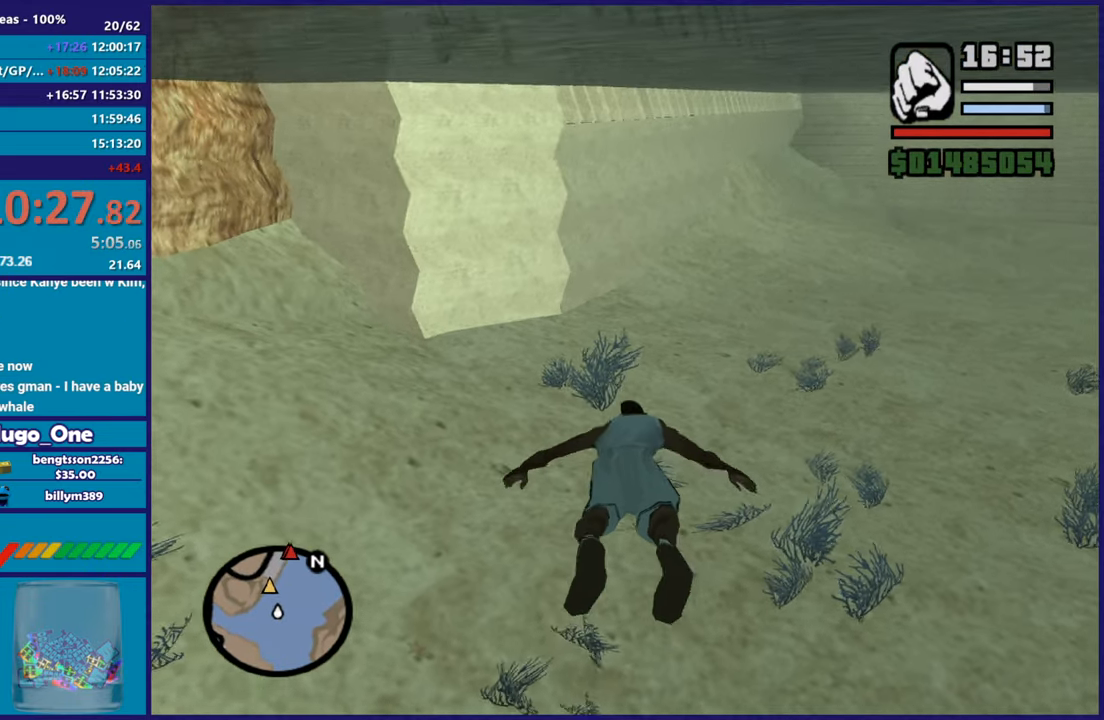
{"buttons": ["A"], "left_stick": "center", "button_events": [[100, "A", "up"], [200, "A", "down"], [334, "A", "up"], [401, "A", "down"]]}
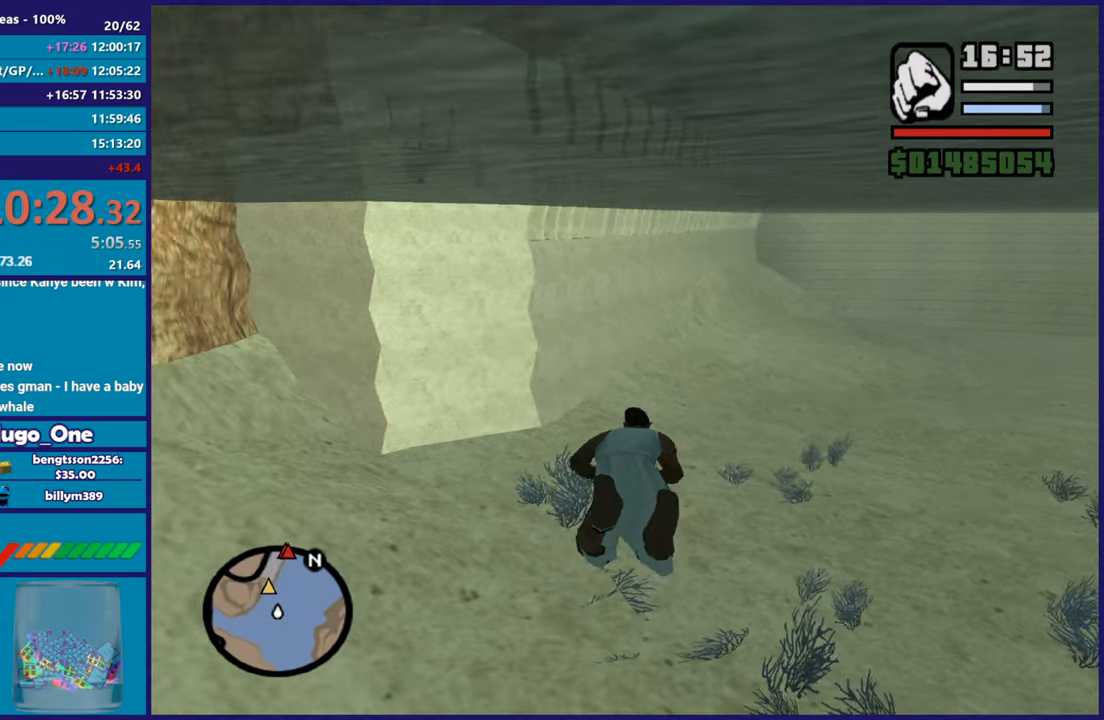
{"buttons": [], "left_stick": "center", "button_events": [[50, "A", "up"], [150, "A", "down"], [267, "A", "up"], [333, "A", "down"], [467, "A", "up"]]}
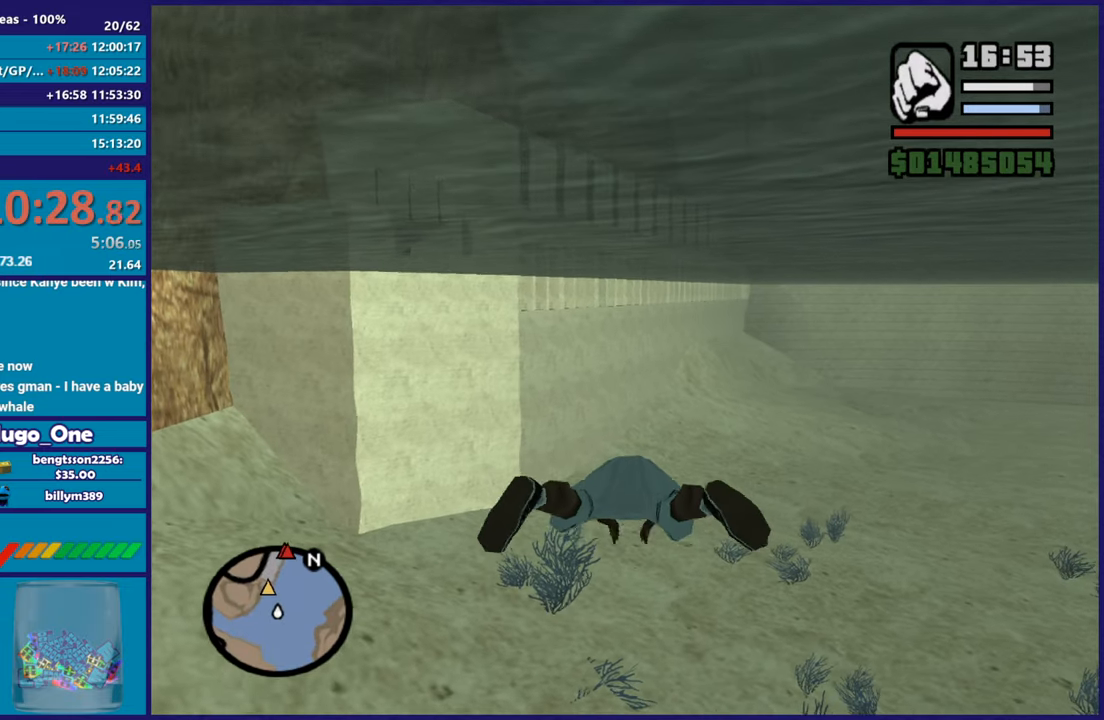
{"buttons": ["A"], "left_stick": "center", "button_events": [[50, "A", "down"], [200, "A", "up"], [284, "A", "down"], [417, "A", "up"], [501, "A", "down"]]}
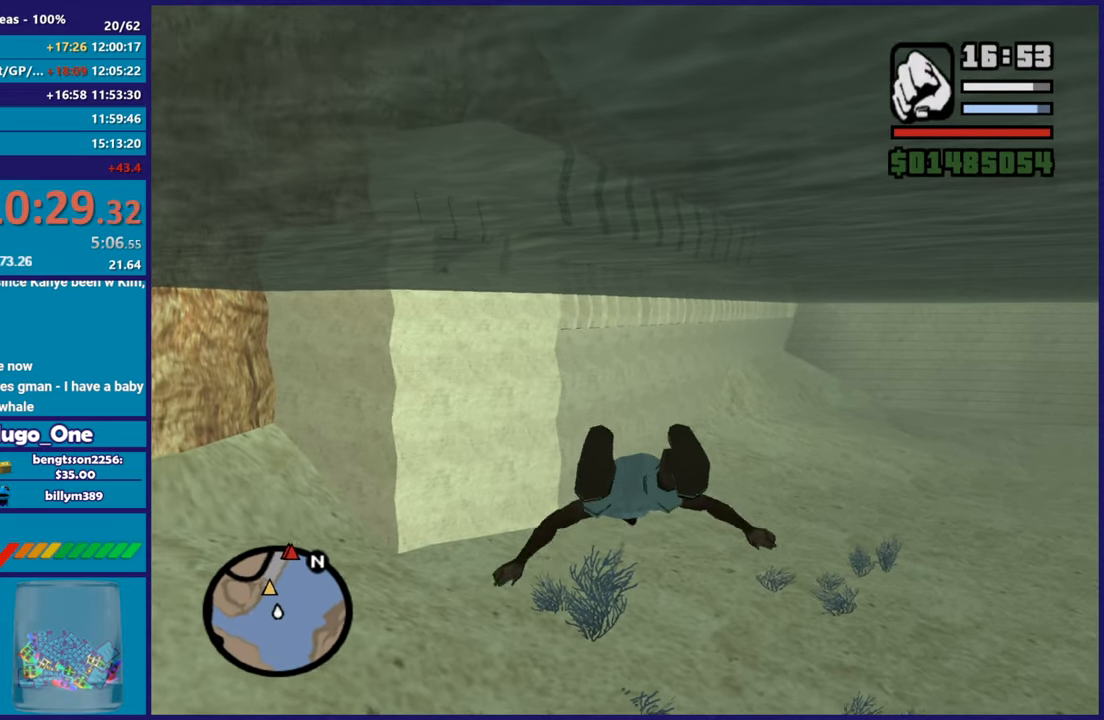
{"buttons": ["A"], "left_stick": "center", "button_events": [[150, "A", "up"], [250, "A", "down"], [367, "A", "up"], [467, "A", "down"]]}
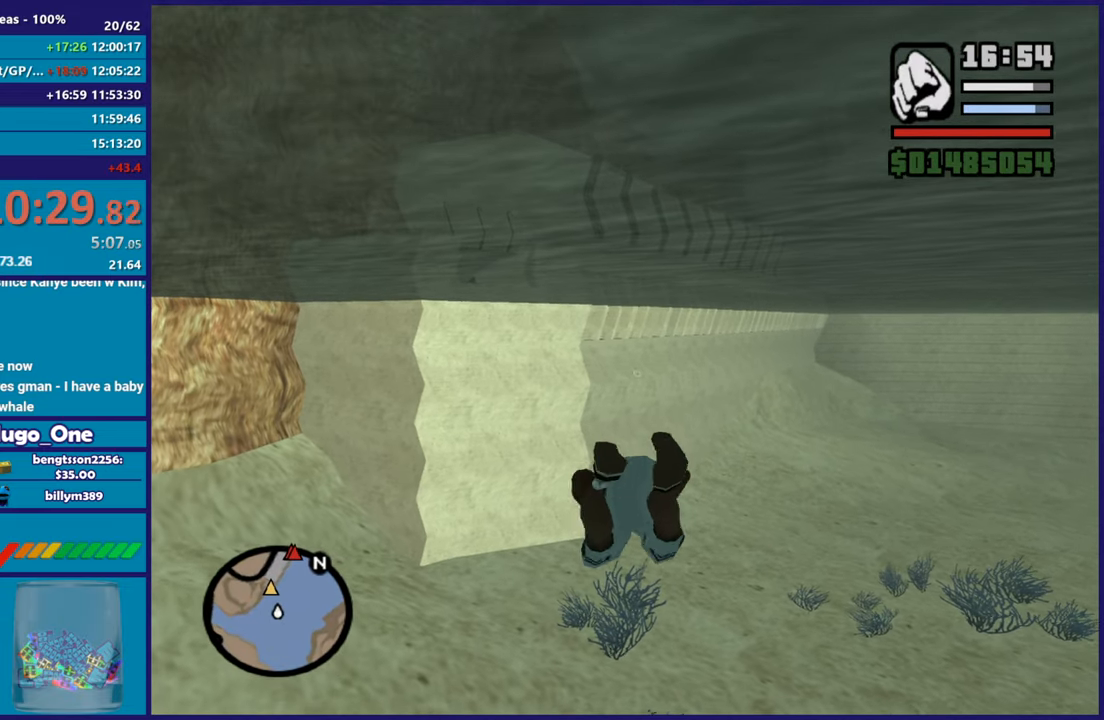
{"buttons": [], "left_stick": "center", "button_events": [[100, "A", "up"], [184, "A", "down"], [300, "A", "up"], [401, "A", "down"], [501, "A", "up"]]}
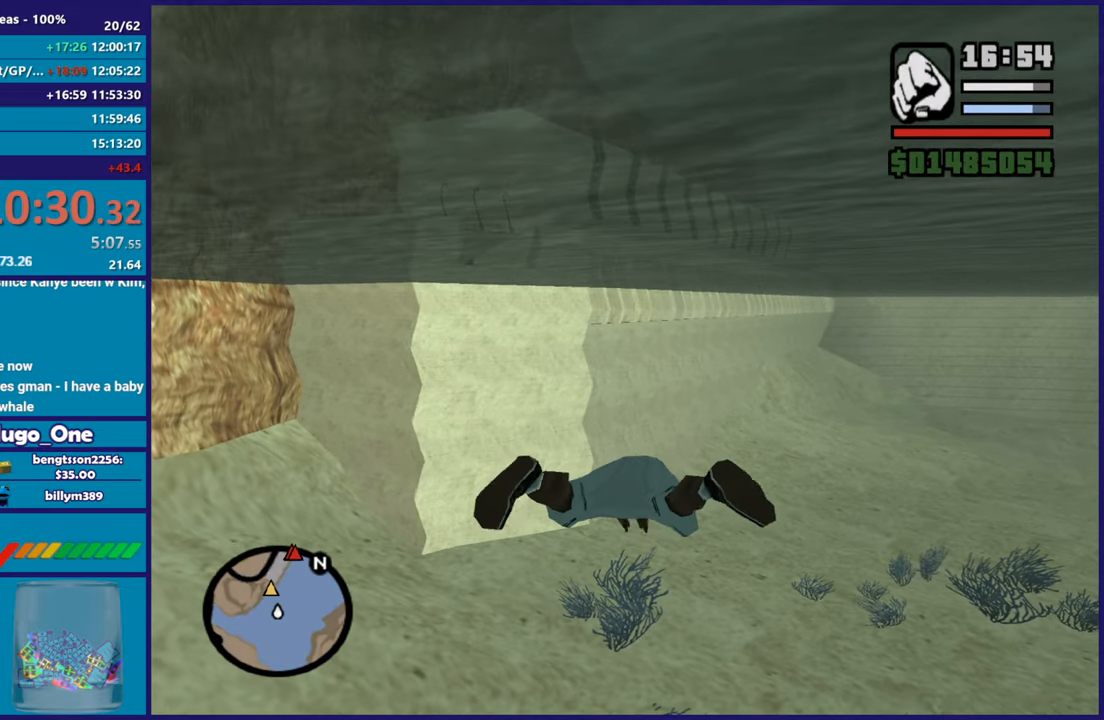
{"buttons": [], "left_stick": "center", "button_events": [[100, "A", "down"], [233, "A", "up"], [317, "A", "down"], [450, "A", "up"]]}
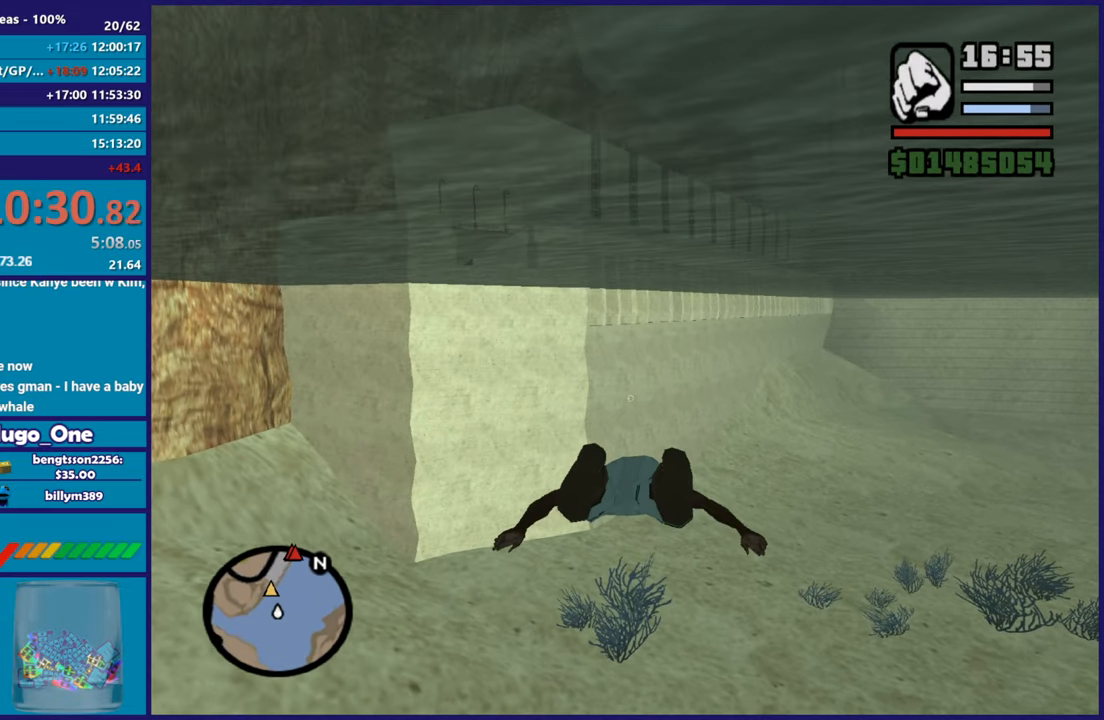
{"buttons": ["A"], "left_stick": "center", "button_events": [[33, "A", "down"], [167, "A", "up"], [250, "A", "down"], [384, "A", "up"], [467, "A", "down"]]}
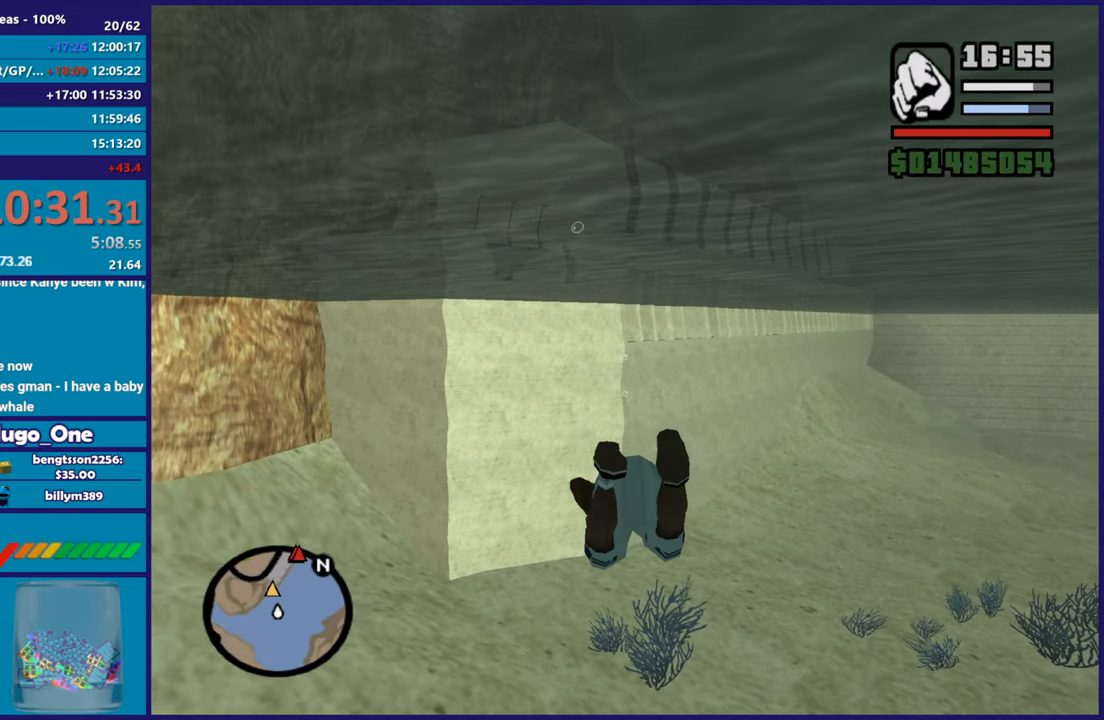
{"buttons": ["A"], "left_stick": "center", "button_events": [[100, "A", "up"], [183, "A", "down"], [300, "A", "up"], [400, "A", "down"]]}
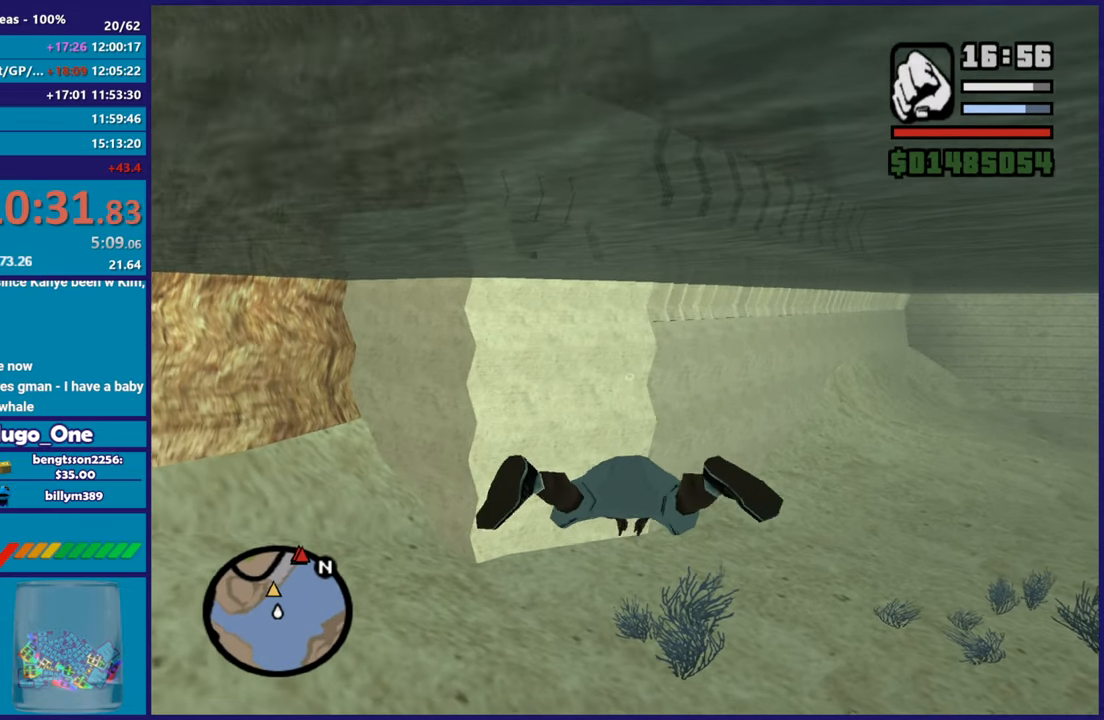
{"buttons": [], "left_stick": "center", "button_events": [[33, "A", "up"], [134, "A", "down"], [250, "A", "up"], [334, "A", "down"], [467, "A", "up"]]}
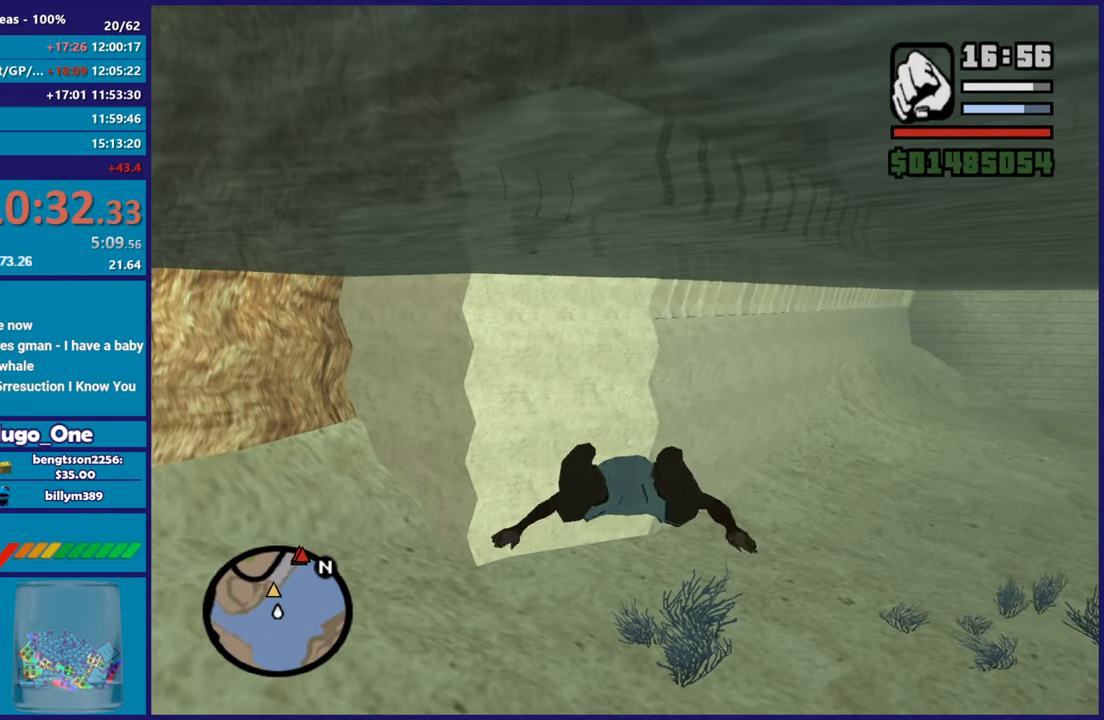
{"buttons": ["A"], "left_stick": "center", "button_events": [[50, "A", "down"], [166, "A", "up"], [267, "A", "down"], [383, "A", "up"], [483, "A", "down"]]}